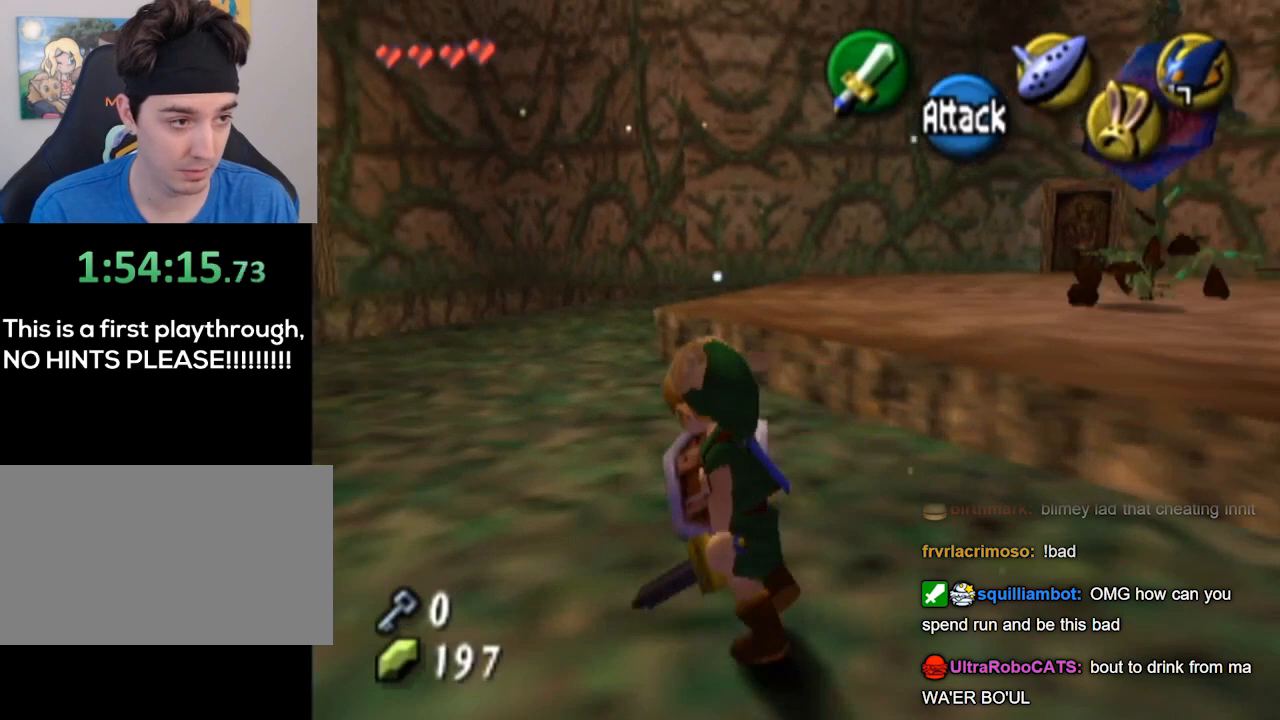
Gameplay with a controller (Nintendo layout); each line is a JSON object with the inputs held at the frame after it. "events" lists button and stick changes between this image and that frame as [ms after this image, input, new state], when the widget could be followed in between. Not read: L3 R3.
{"buttons": [], "left_stick": "up-left", "right_stick": "center", "events": [[100, "left_stick", "up"], [400, "left_stick", "up-left"]]}
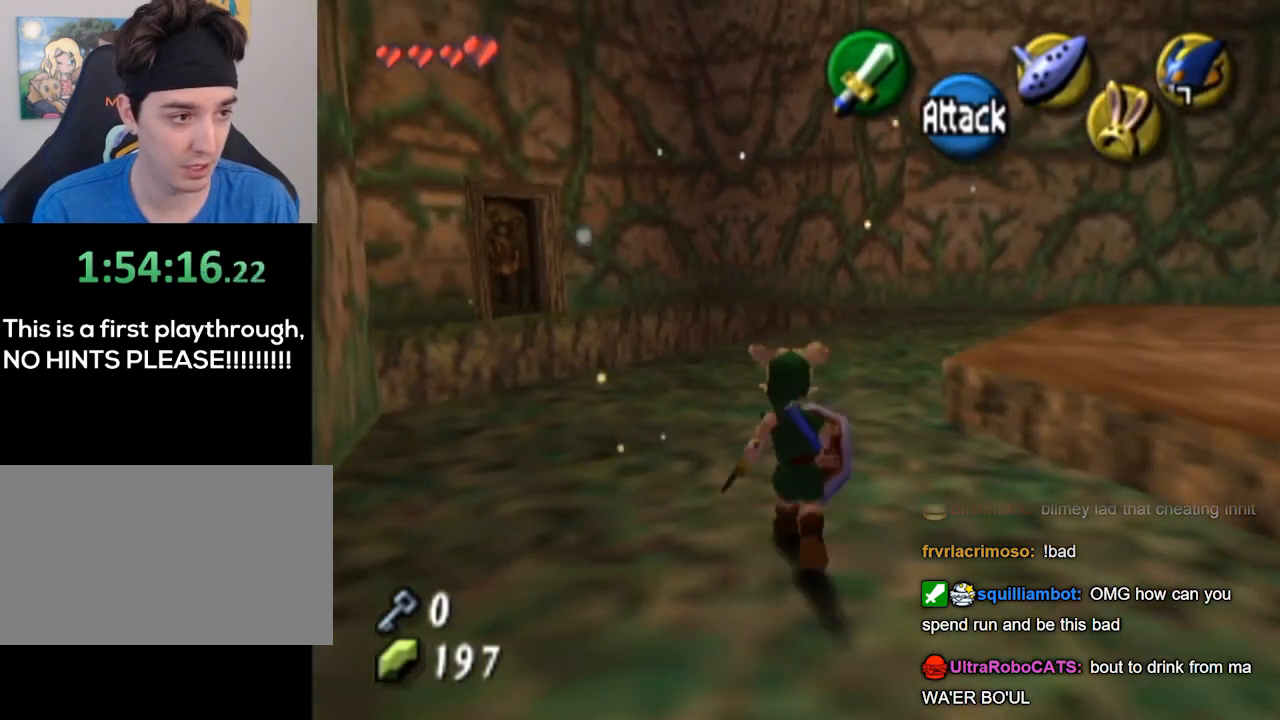
{"buttons": [], "left_stick": "center", "right_stick": "center", "events": [[367, "left_stick", "center"]]}
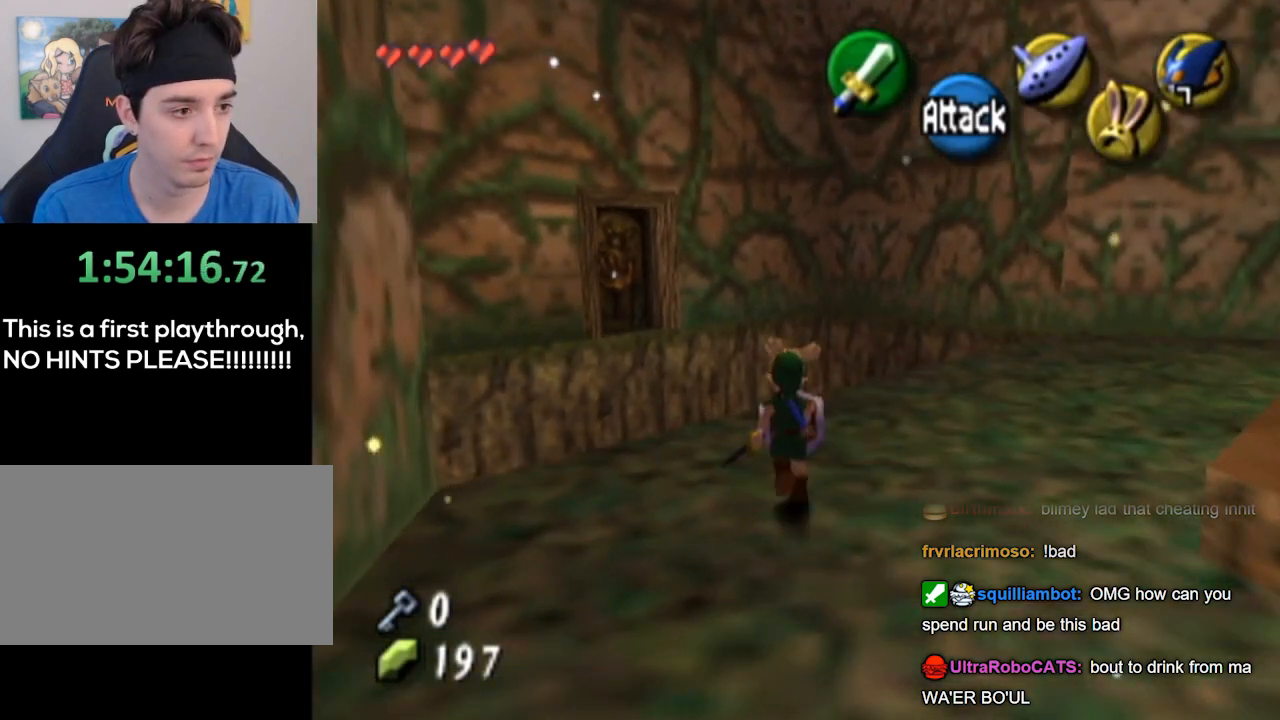
{"buttons": [], "left_stick": "center", "right_stick": "center", "events": [[167, "left_stick", "up-left"], [467, "left_stick", "center"]]}
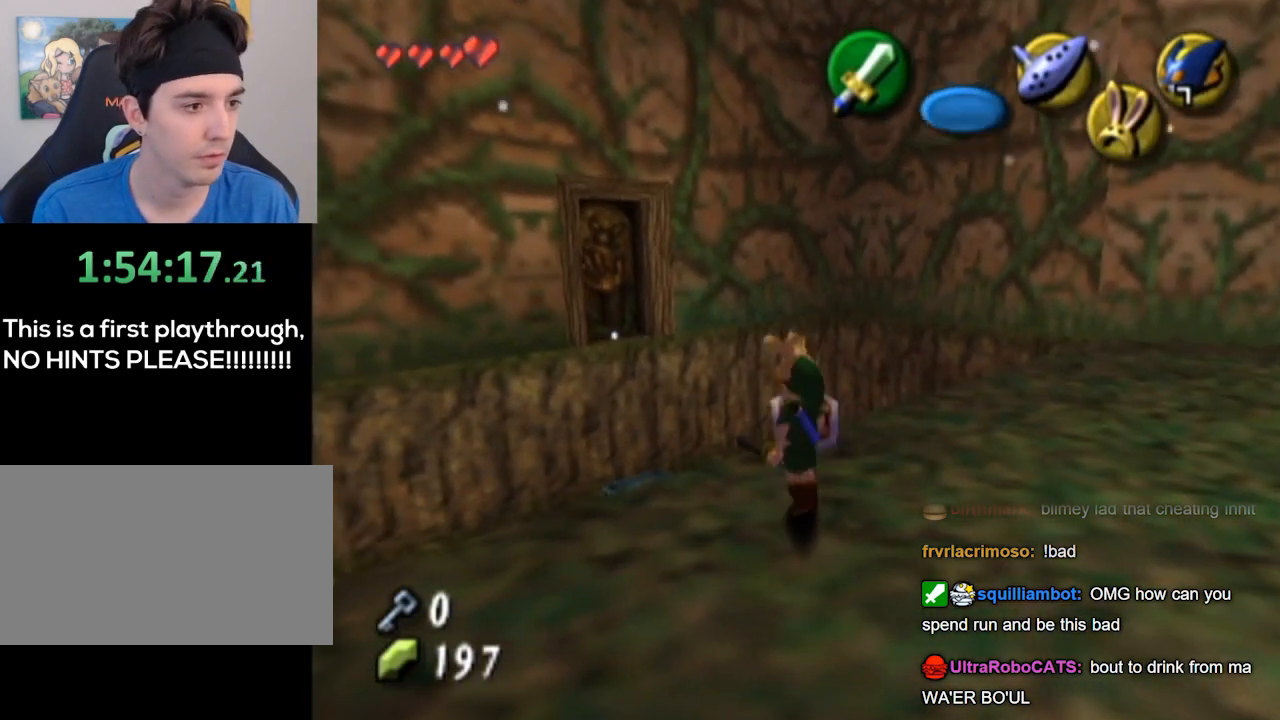
{"buttons": [], "left_stick": "up-left", "right_stick": "center", "events": [[467, "left_stick", "up-left"]]}
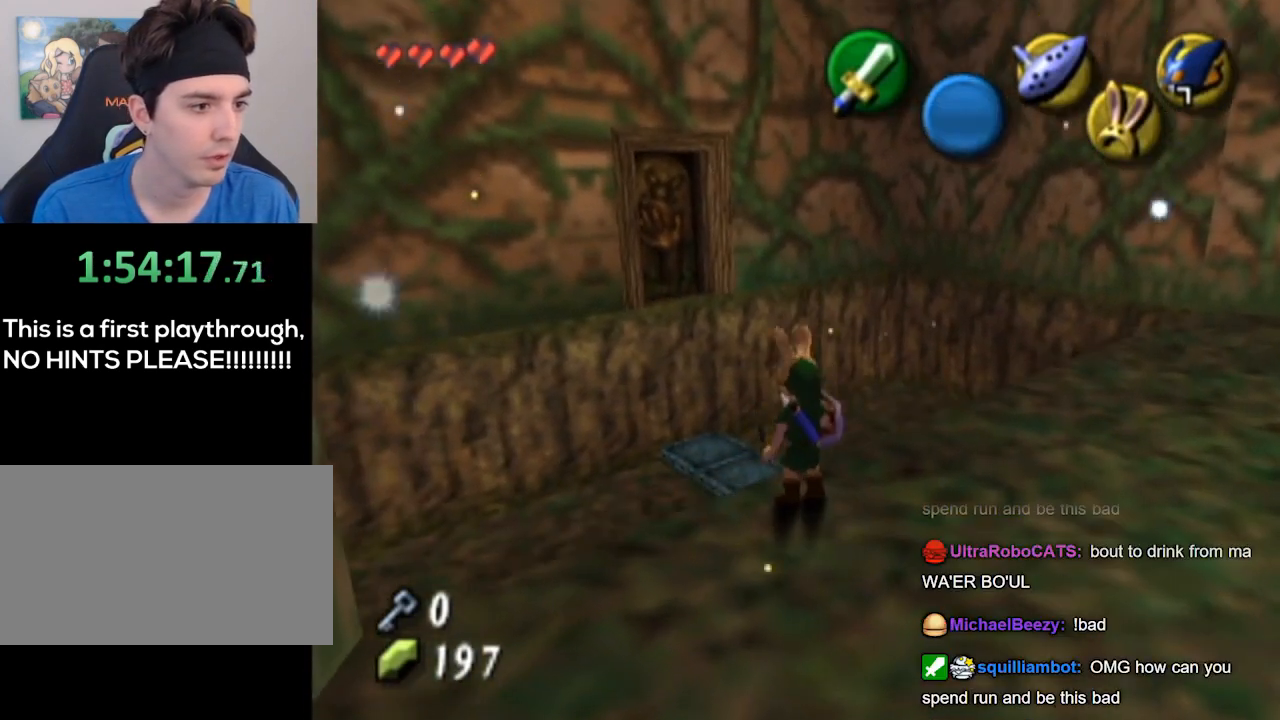
{"buttons": [], "left_stick": "center", "right_stick": "center", "events": [[33, "left_stick", "up"], [167, "left_stick", "center"]]}
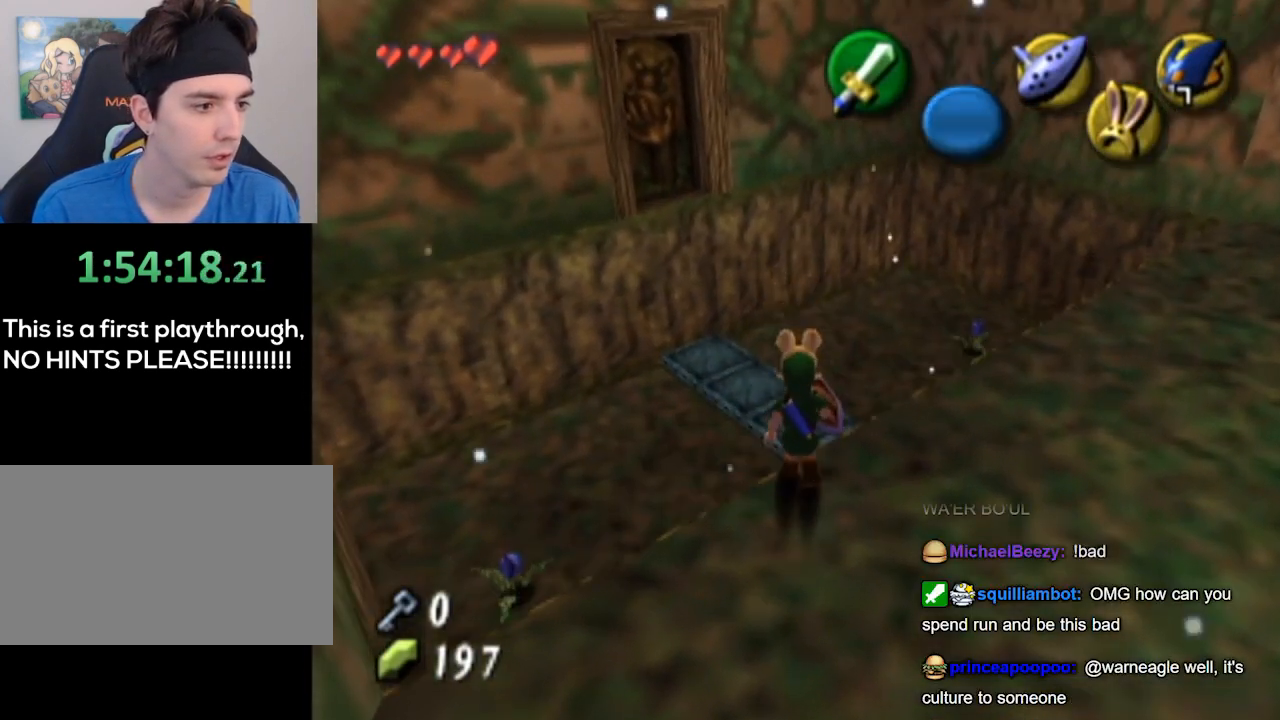
{"buttons": [], "left_stick": "center", "right_stick": "center", "events": []}
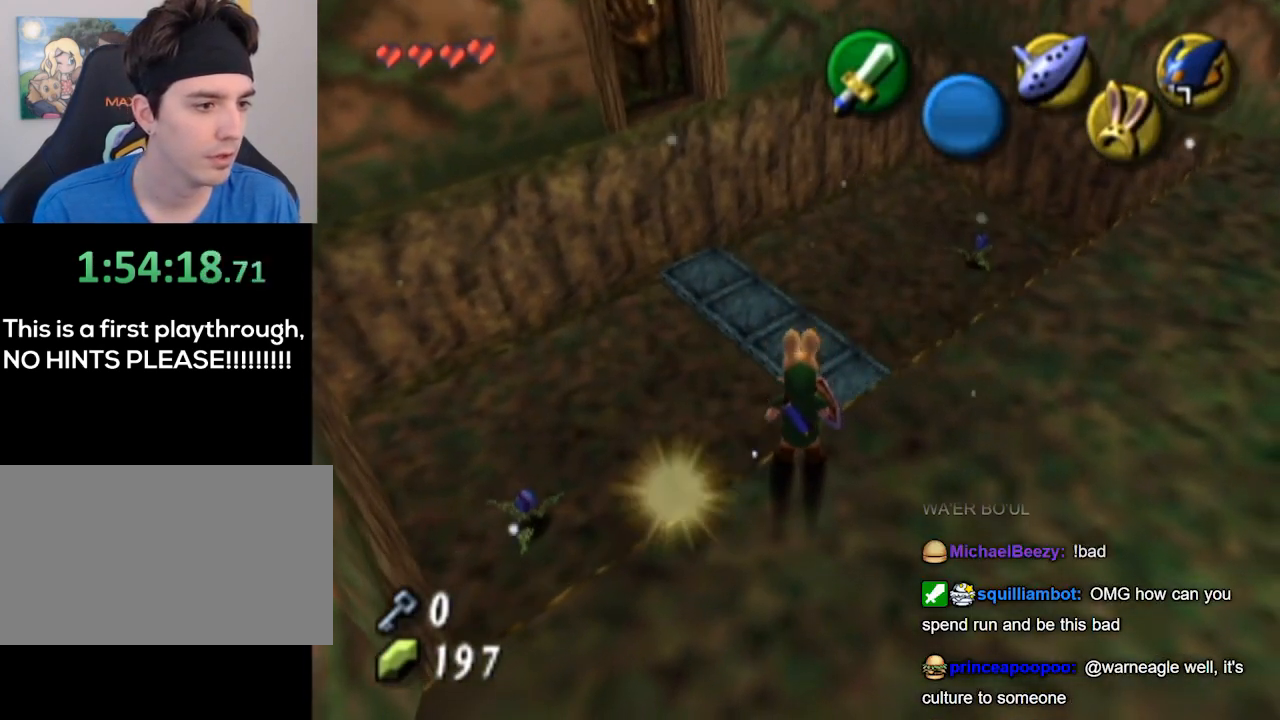
{"buttons": ["L1"], "left_stick": "center", "right_stick": "center", "events": [[133, "left_stick", "down-right"], [233, "L1", "down"], [300, "left_stick", "center"]]}
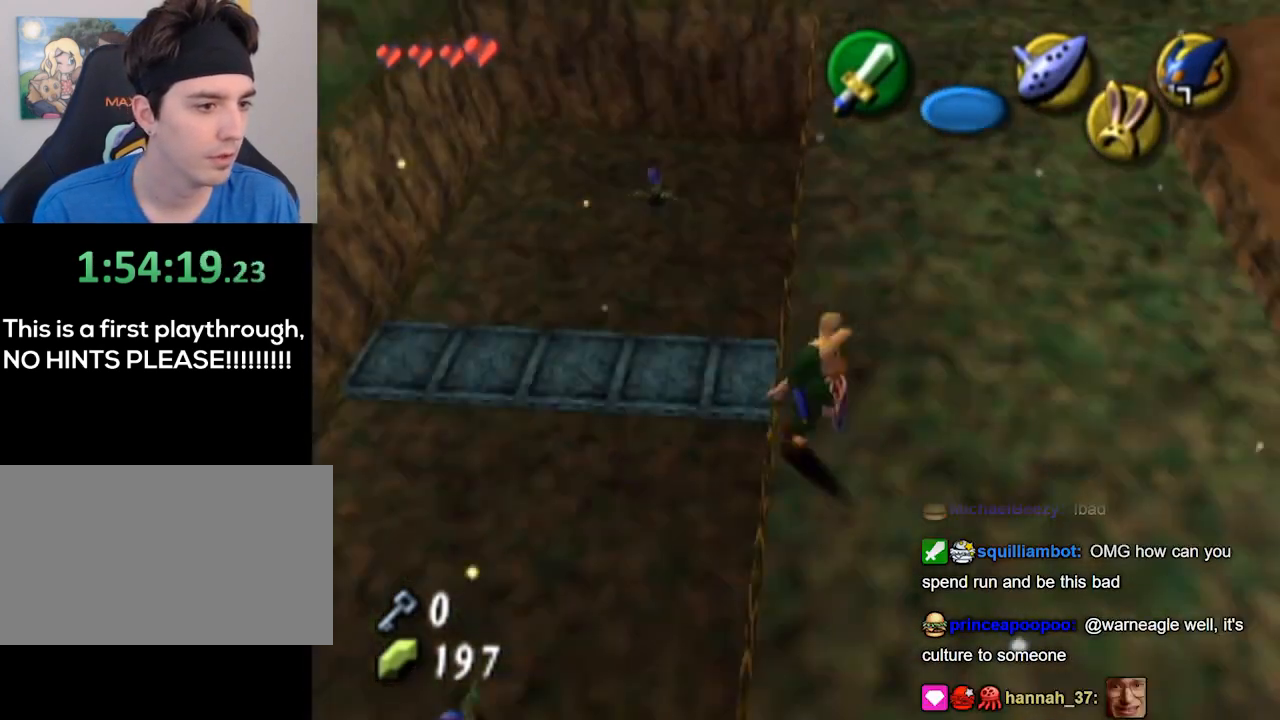
{"buttons": [], "left_stick": "up-left", "right_stick": "center", "events": [[333, "L1", "up"], [400, "left_stick", "up-left"]]}
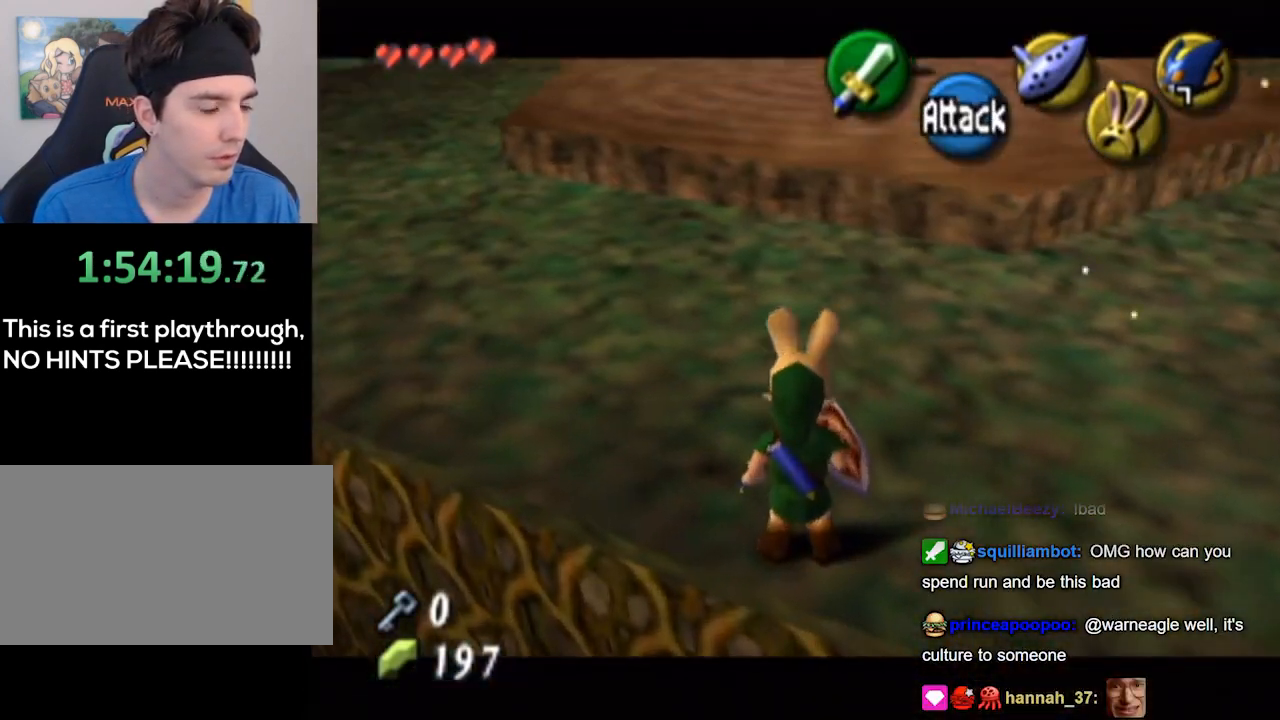
{"buttons": [], "left_stick": "up-right", "right_stick": "center", "events": [[233, "left_stick", "up"], [467, "left_stick", "up-right"]]}
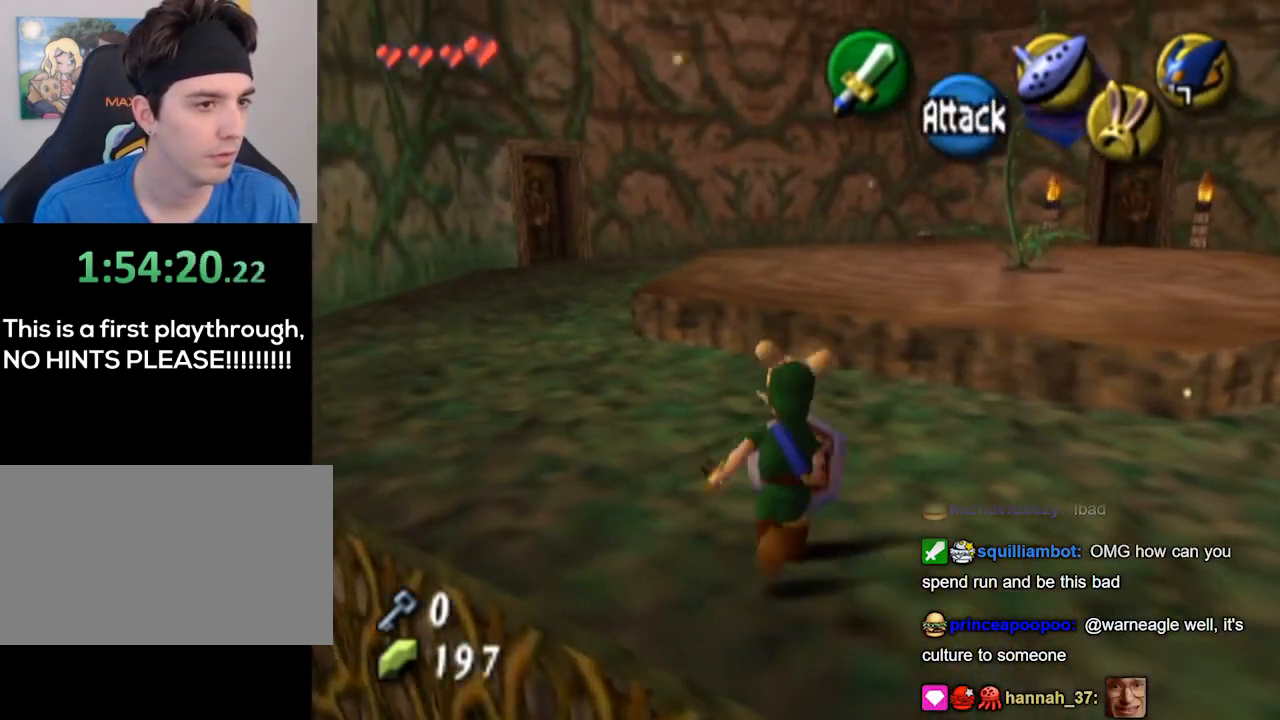
{"buttons": ["L1"], "left_stick": "center", "right_stick": "center", "events": [[167, "L1", "down"], [167, "left_stick", "center"]]}
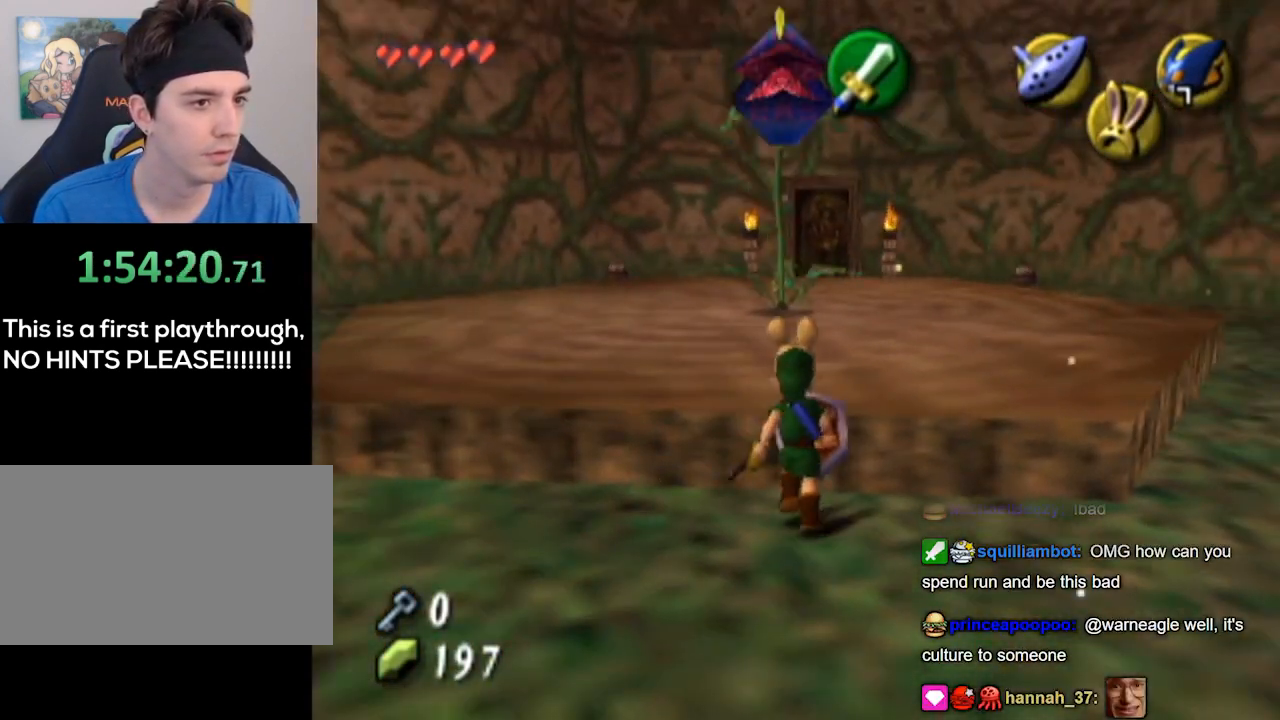
{"buttons": ["L1"], "left_stick": "down", "right_stick": "center", "events": [[100, "L1", "up"], [200, "L1", "down"], [467, "left_stick", "down"]]}
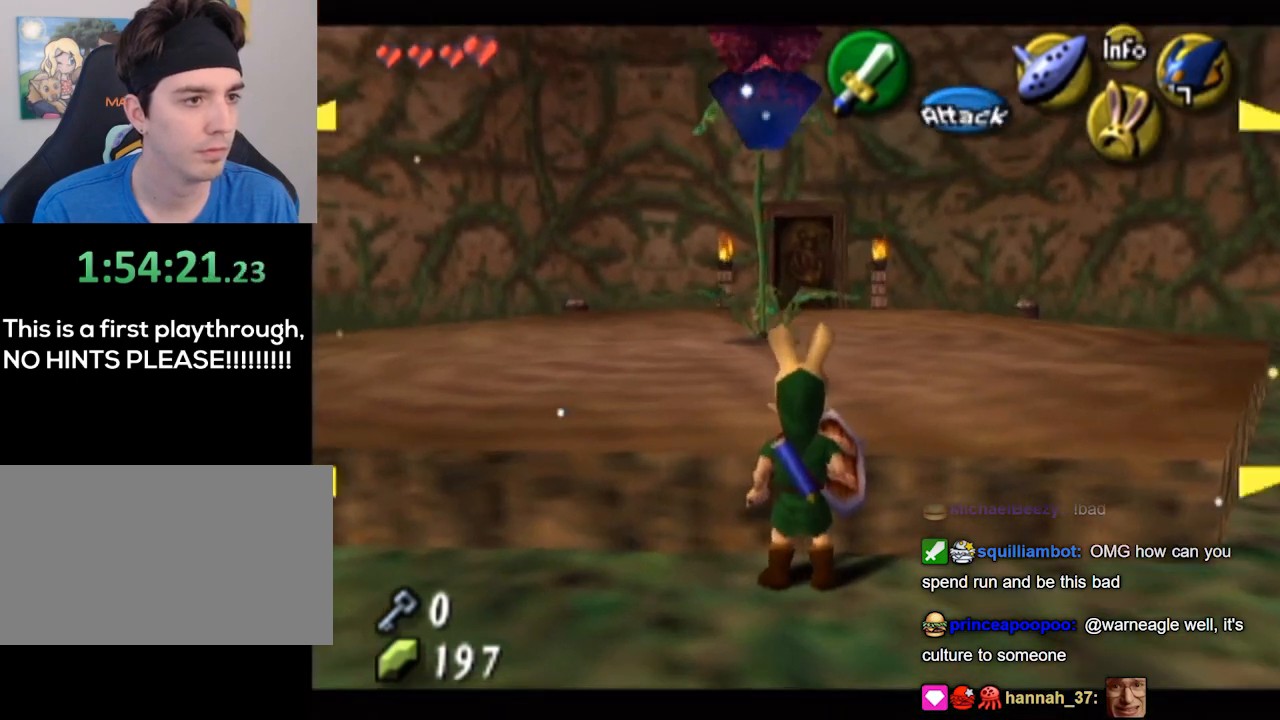
{"buttons": ["L1"], "left_stick": "center", "right_stick": "center", "events": [[133, "left_stick", "center"], [267, "B", "down"], [400, "B", "up"]]}
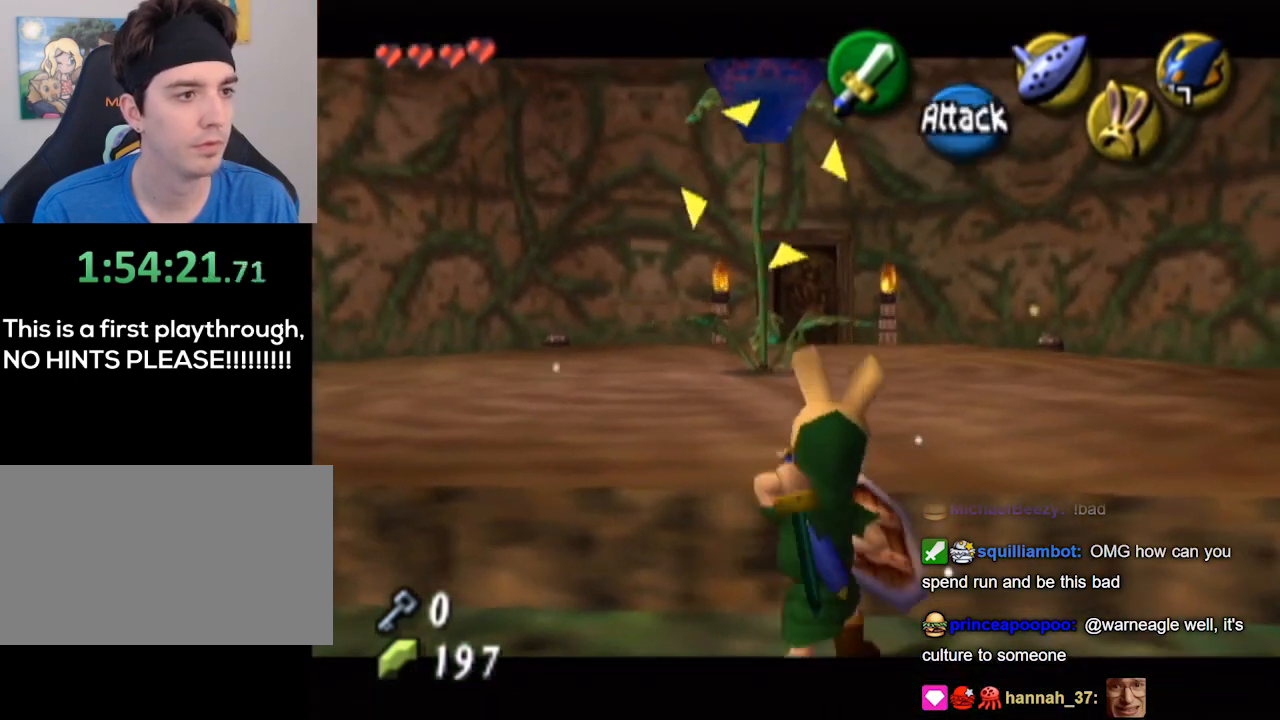
{"buttons": ["L1"], "left_stick": "down-right", "right_stick": "center", "events": [[300, "left_stick", "down-right"]]}
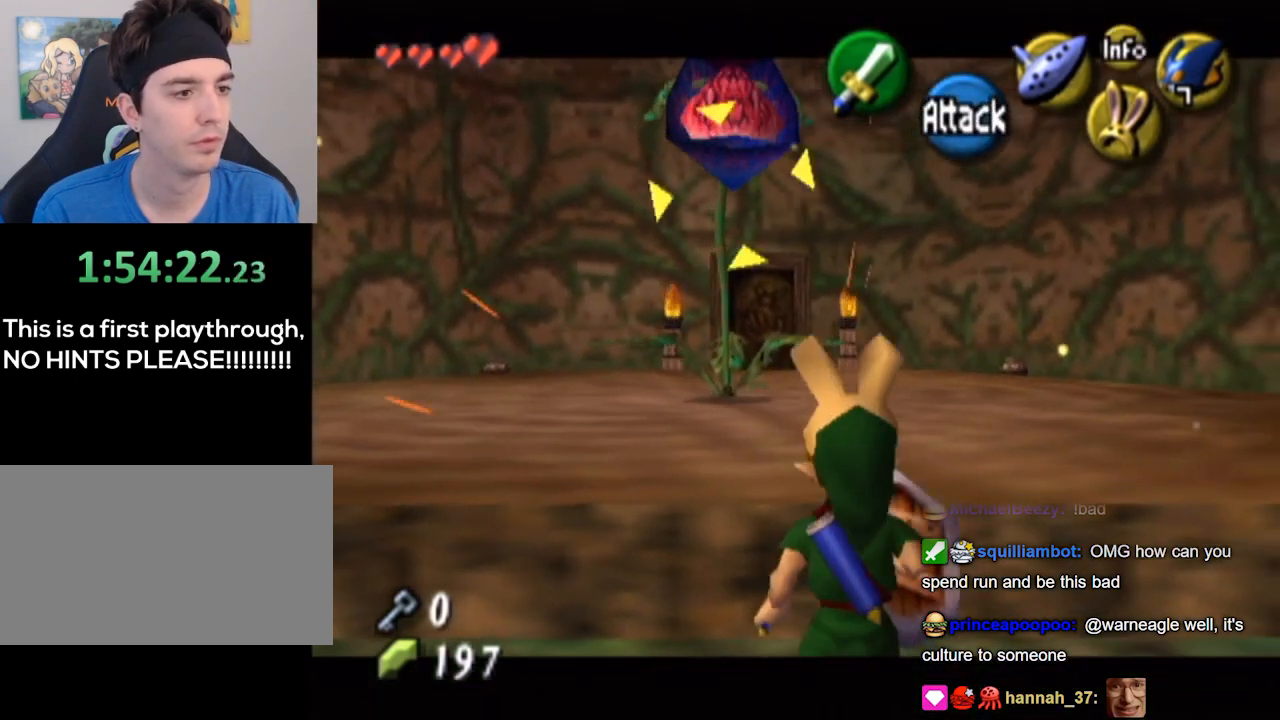
{"buttons": ["L1"], "left_stick": "center", "right_stick": "center", "events": [[333, "left_stick", "center"], [367, "B", "down"], [500, "B", "up"]]}
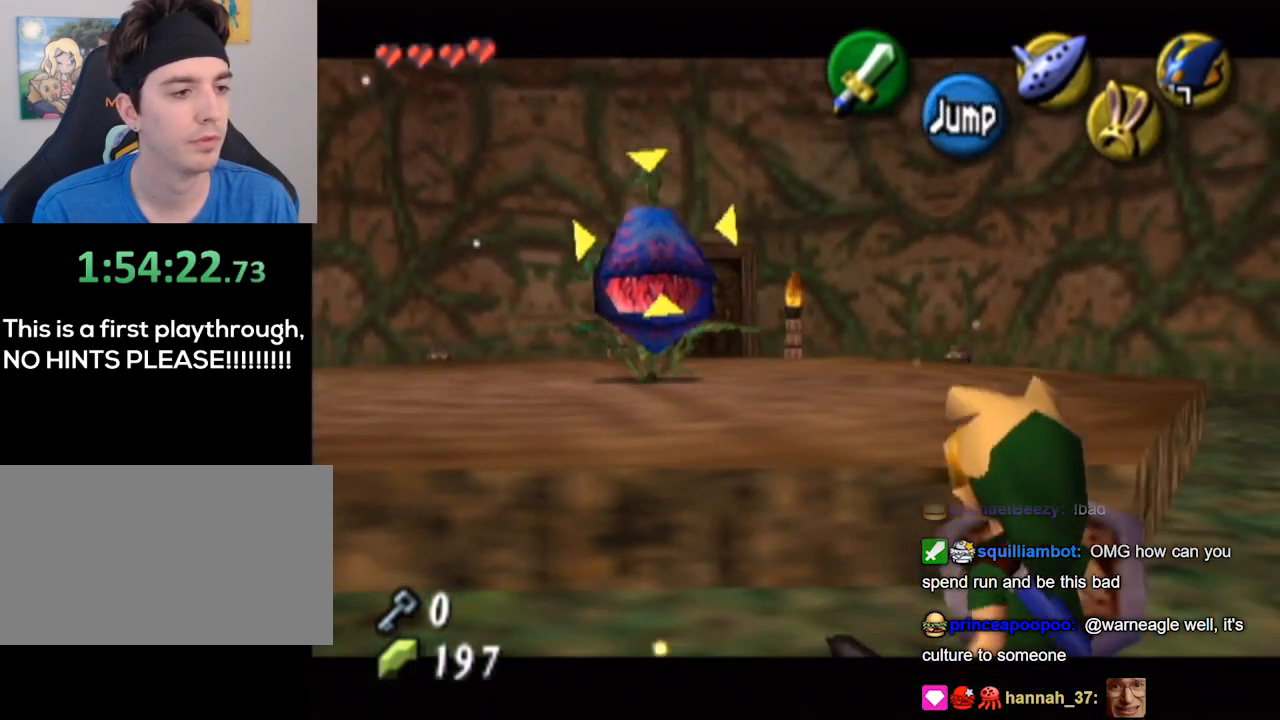
{"buttons": ["L1"], "left_stick": "down-right", "right_stick": "center", "events": [[300, "left_stick", "down-right"]]}
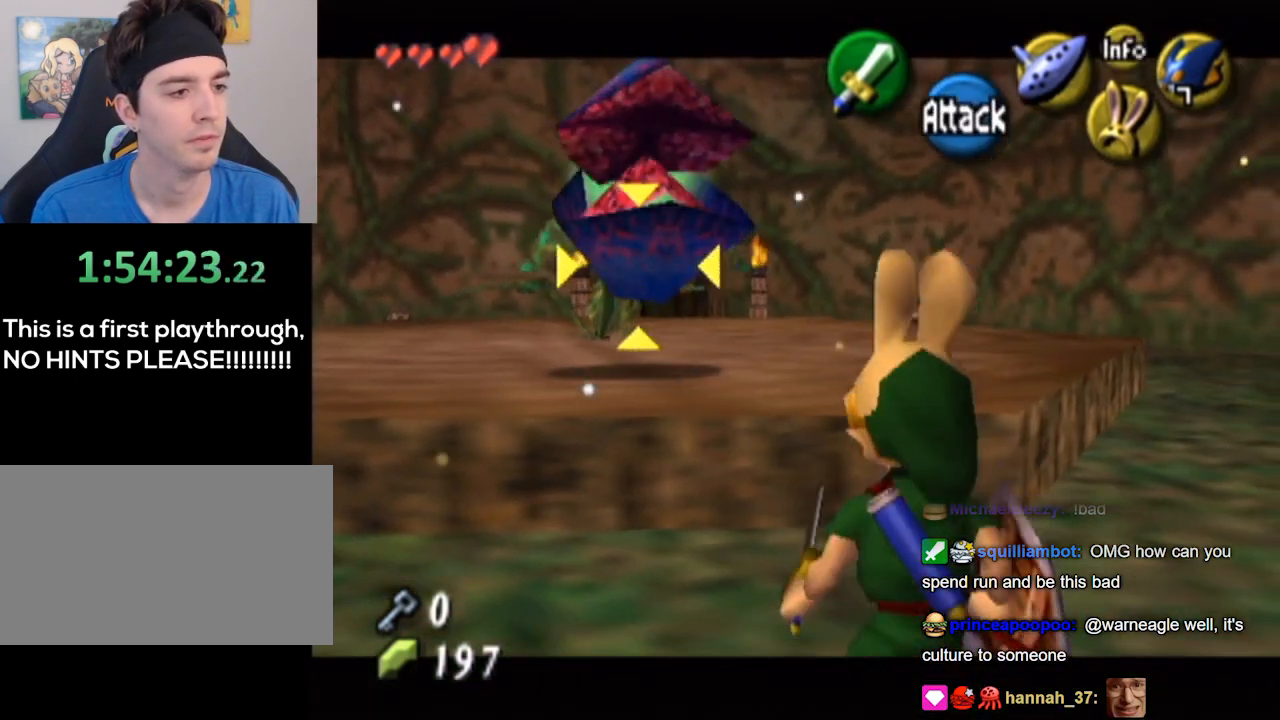
{"buttons": ["L1"], "left_stick": "center", "right_stick": "center", "events": [[33, "B", "down"], [67, "left_stick", "center"], [133, "B", "up"]]}
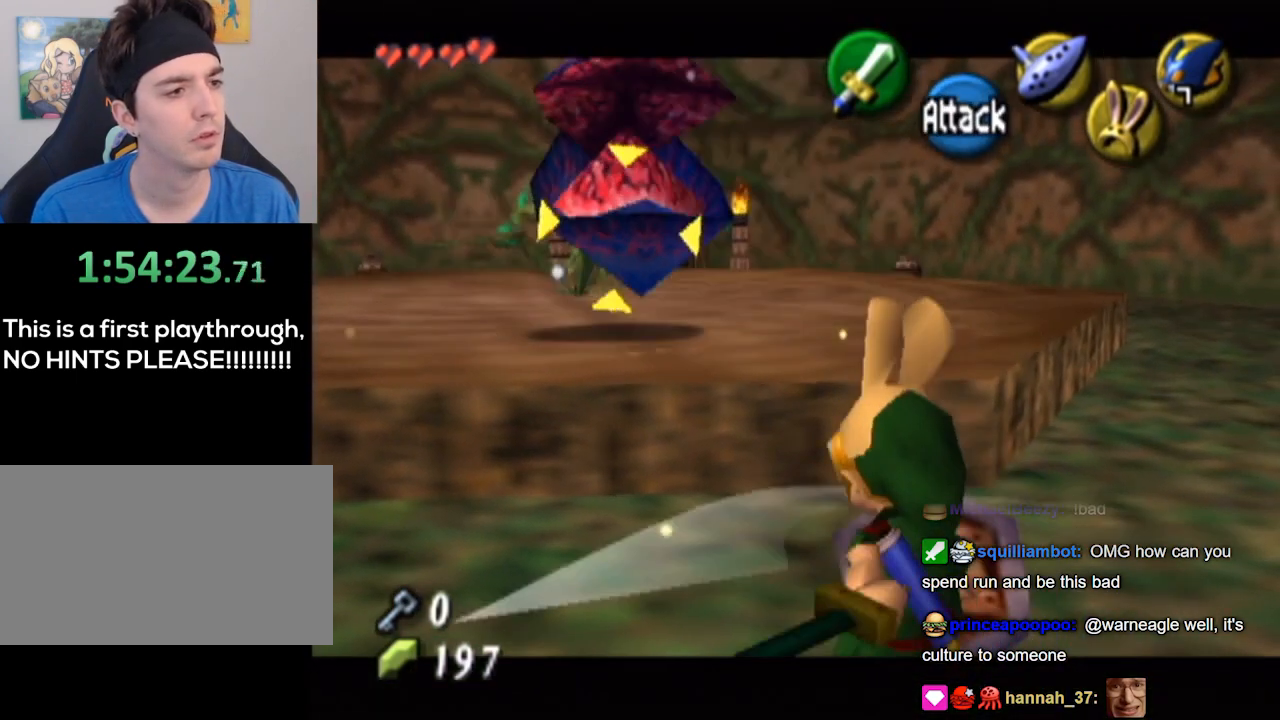
{"buttons": ["L1"], "left_stick": "up", "right_stick": "center", "events": [[467, "left_stick", "up"]]}
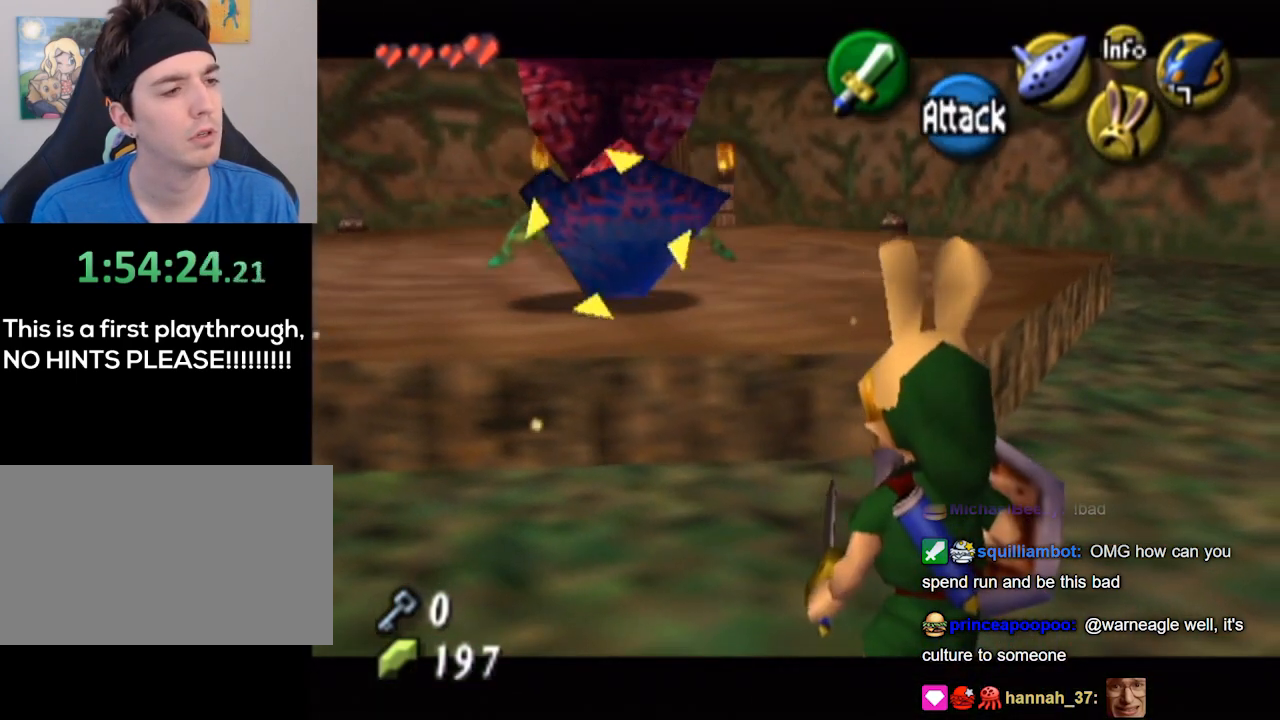
{"buttons": [], "left_stick": "up", "right_stick": "center", "events": [[133, "left_stick", "down-left"], [233, "L1", "up"], [233, "left_stick", "up"]]}
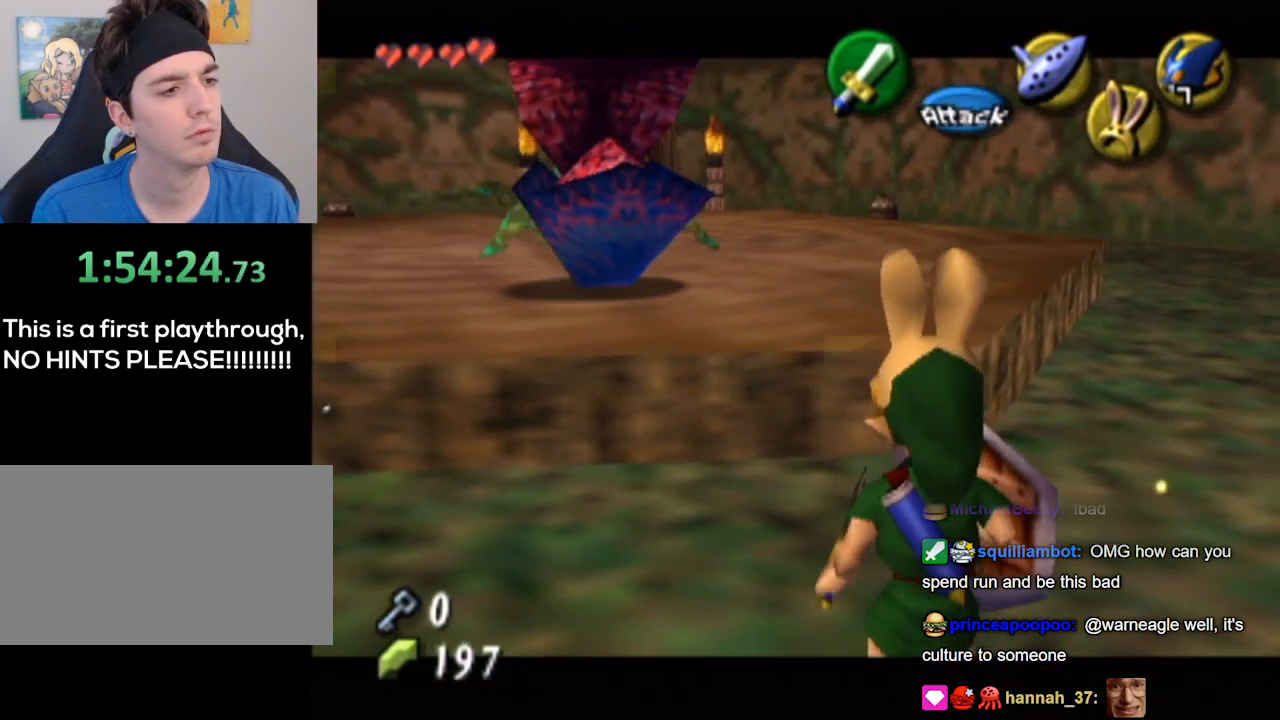
{"buttons": [], "left_stick": "up", "right_stick": "center", "events": []}
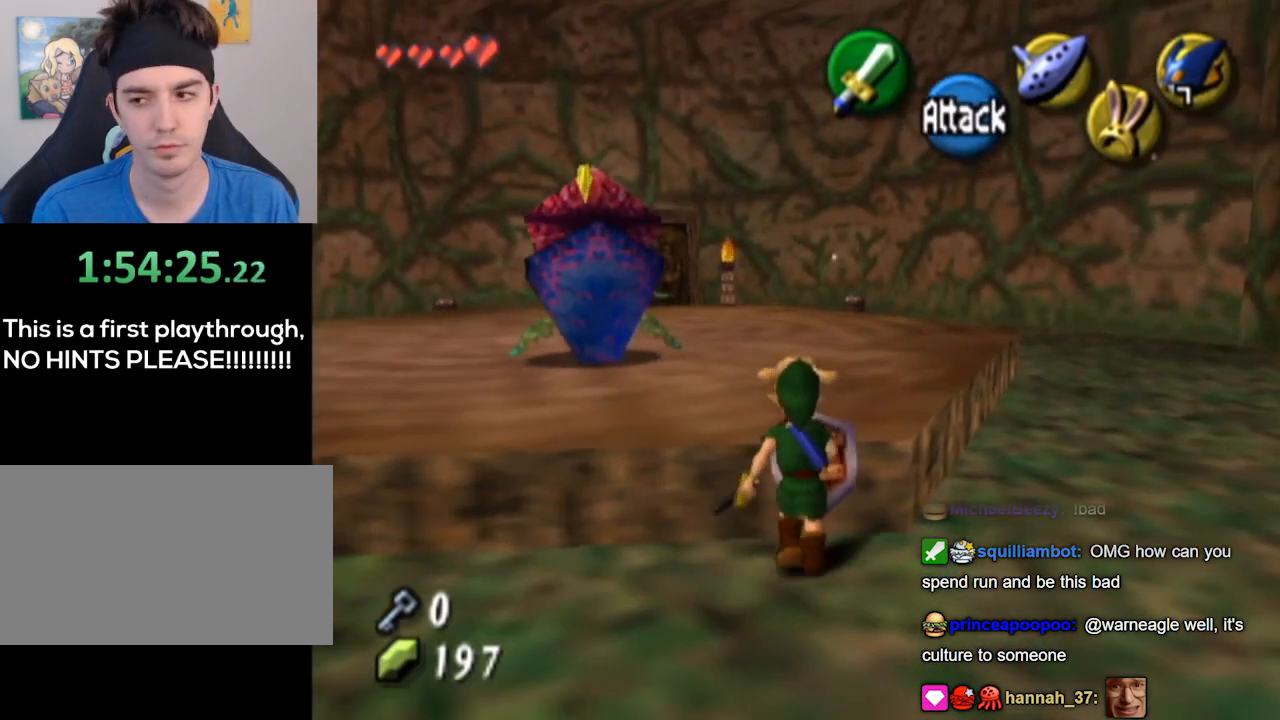
{"buttons": [], "left_stick": "center", "right_stick": "center", "events": [[100, "left_stick", "down"], [333, "left_stick", "center"]]}
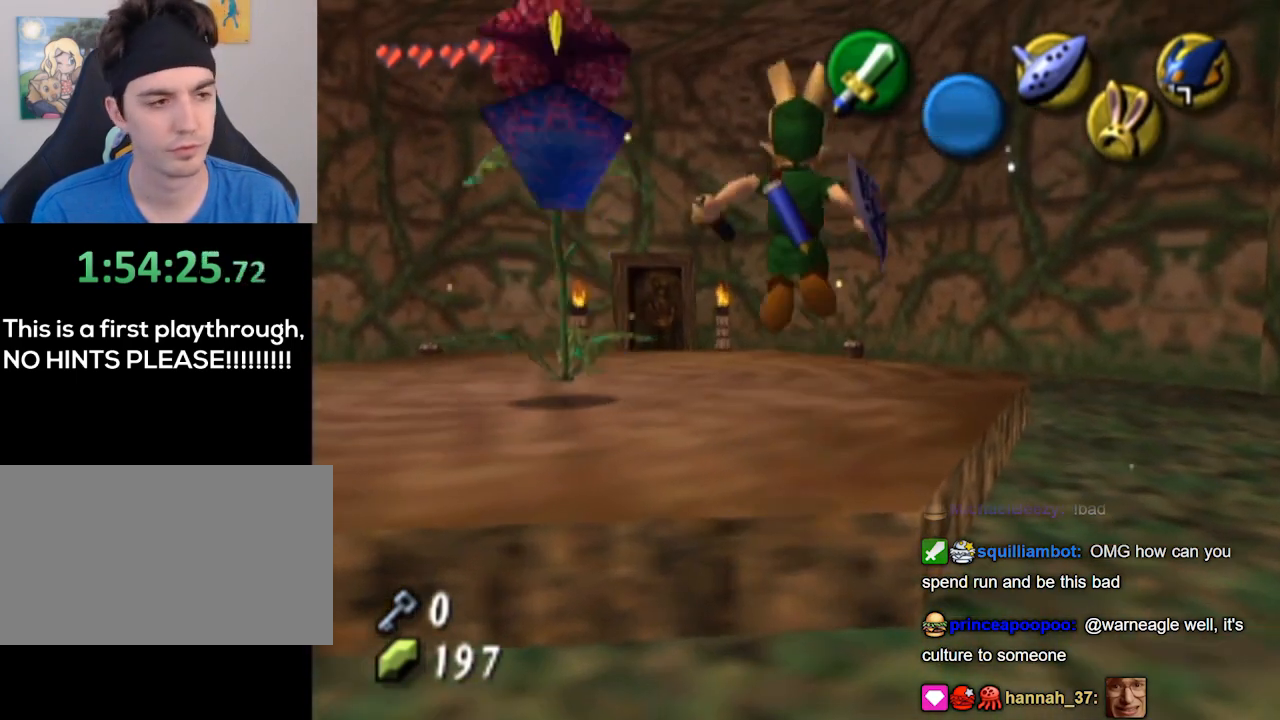
{"buttons": ["L1"], "left_stick": "center", "right_stick": "center", "events": [[133, "left_stick", "up-left"], [433, "L1", "down"], [467, "left_stick", "center"]]}
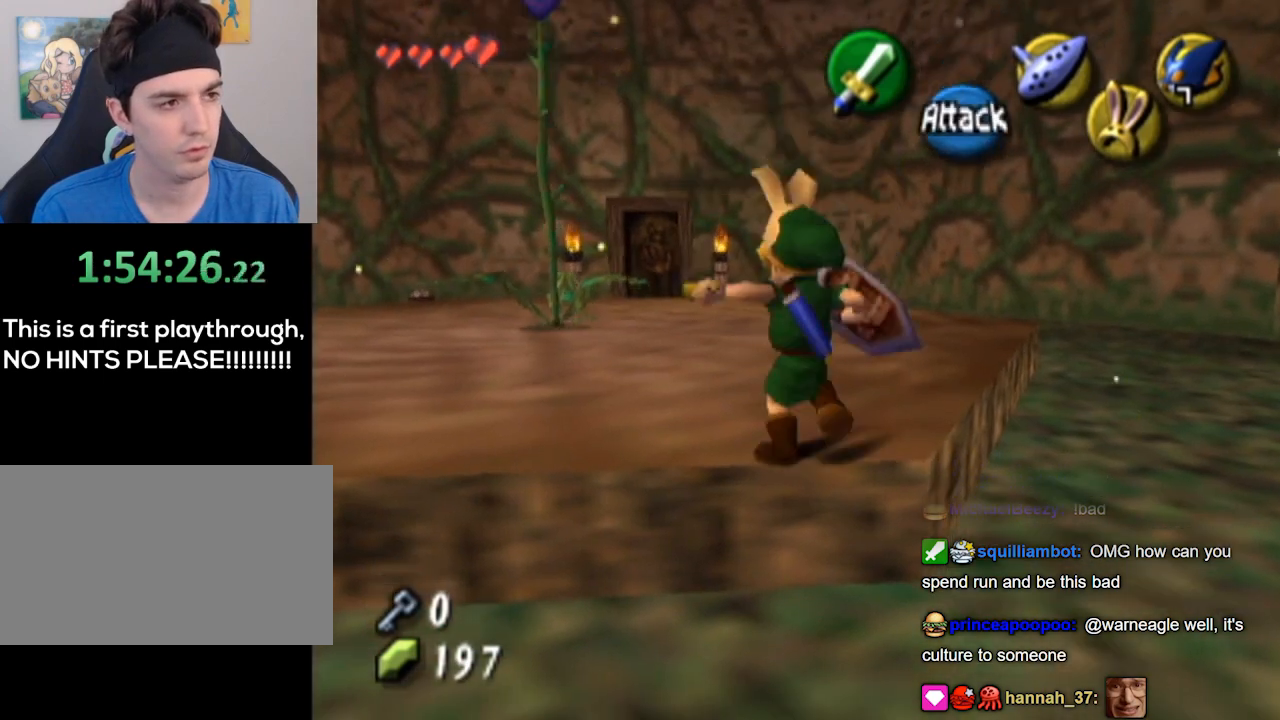
{"buttons": ["L1"], "left_stick": "center", "right_stick": "center", "events": [[133, "B", "down"], [300, "B", "up"]]}
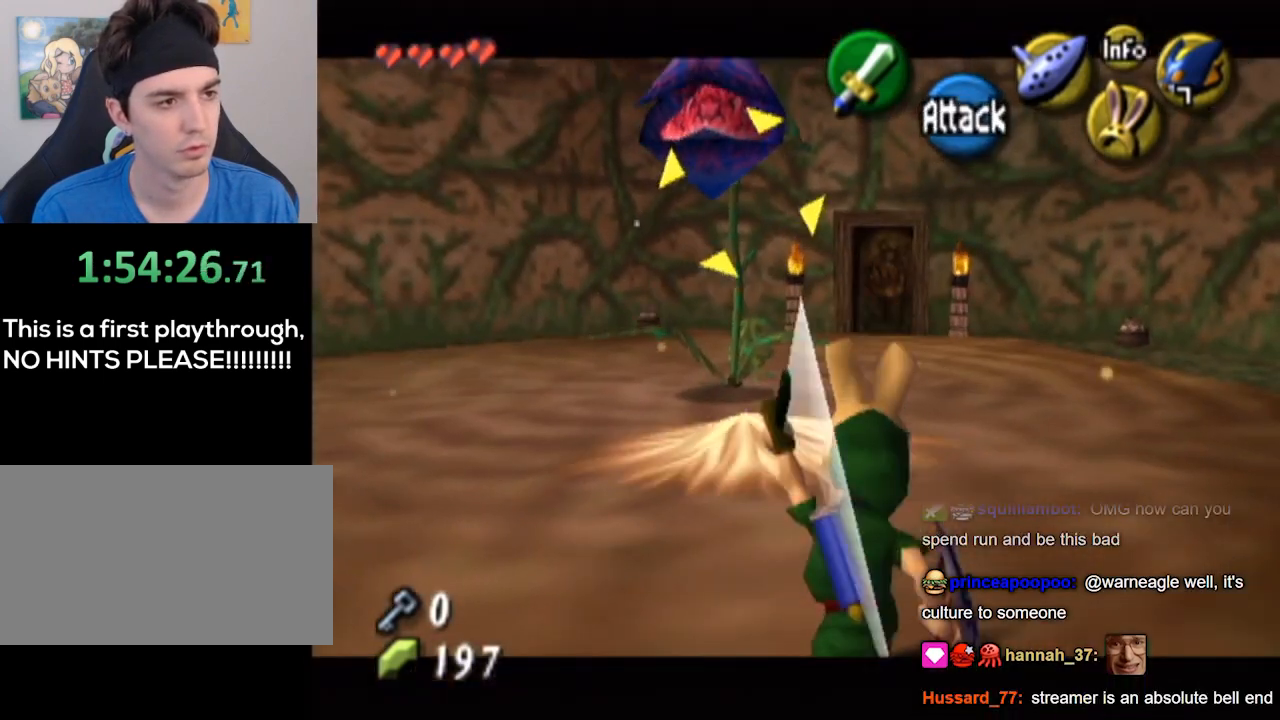
{"buttons": ["L1"], "left_stick": "center", "right_stick": "center", "events": []}
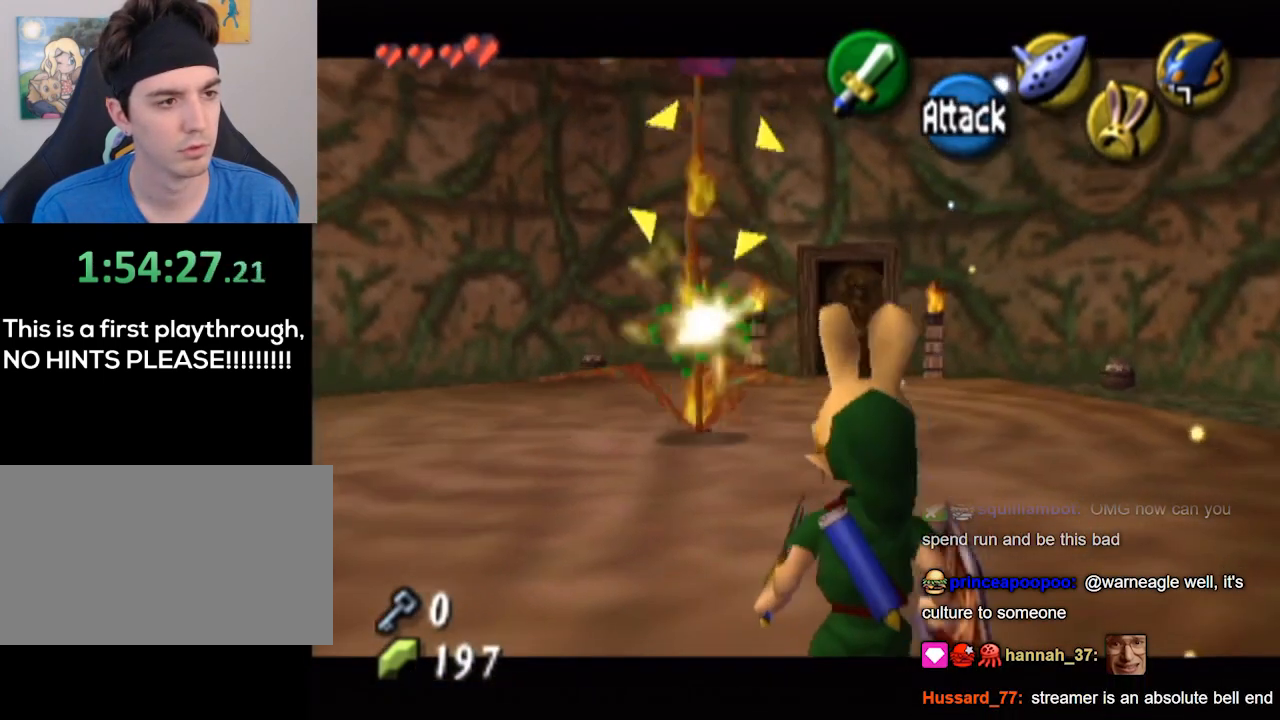
{"buttons": [], "left_stick": "center", "right_stick": "center", "events": [[67, "L1", "up"], [133, "left_stick", "up"], [400, "left_stick", "center"]]}
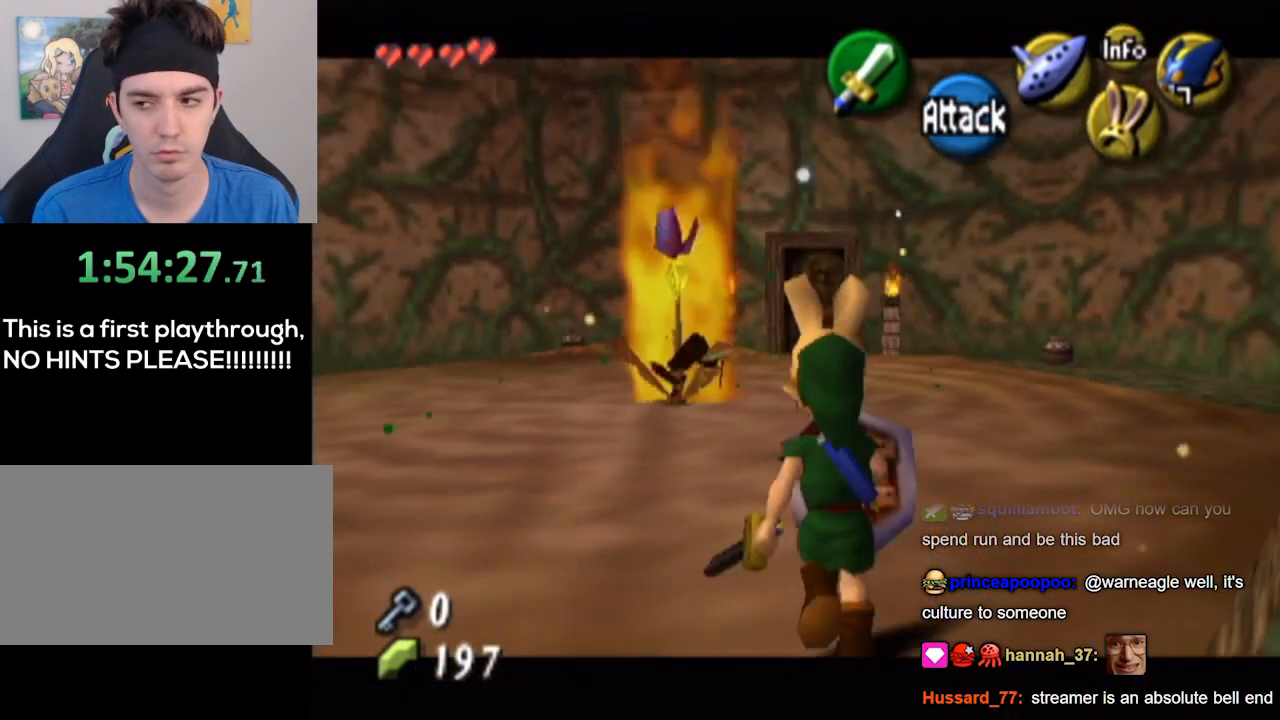
{"buttons": [], "left_stick": "center", "right_stick": "center", "events": []}
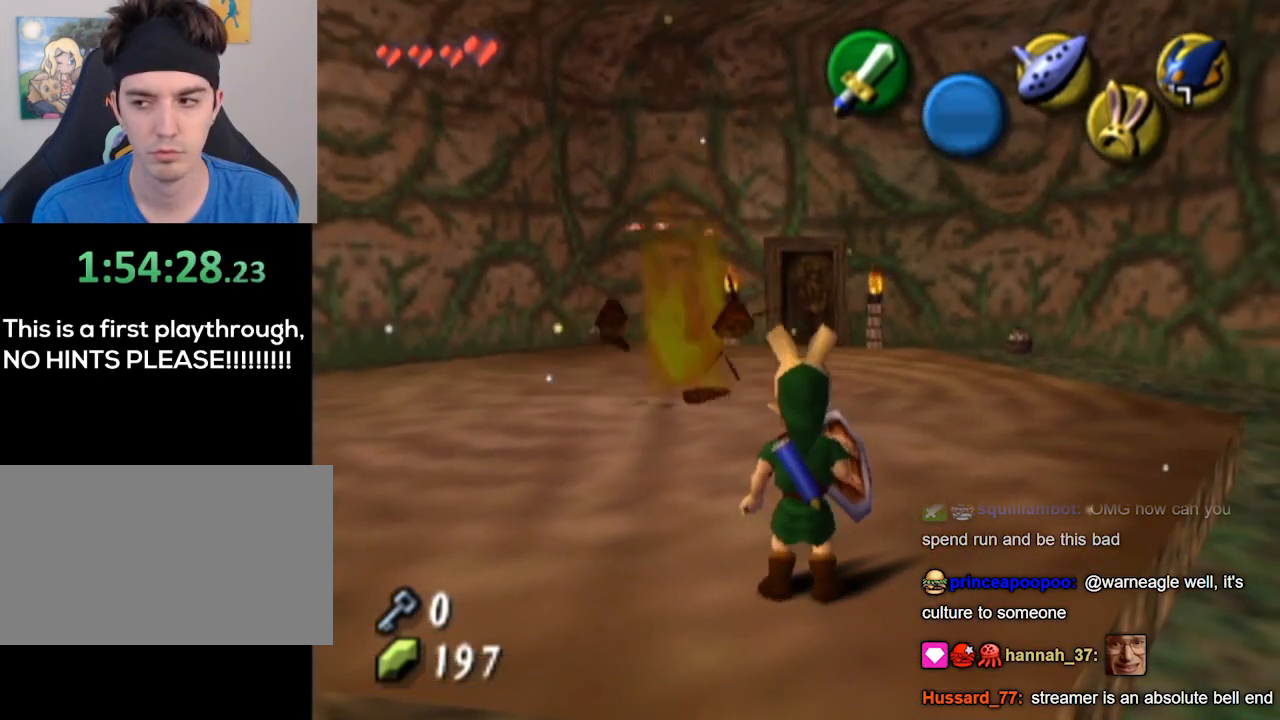
{"buttons": [], "left_stick": "center", "right_stick": "center", "events": []}
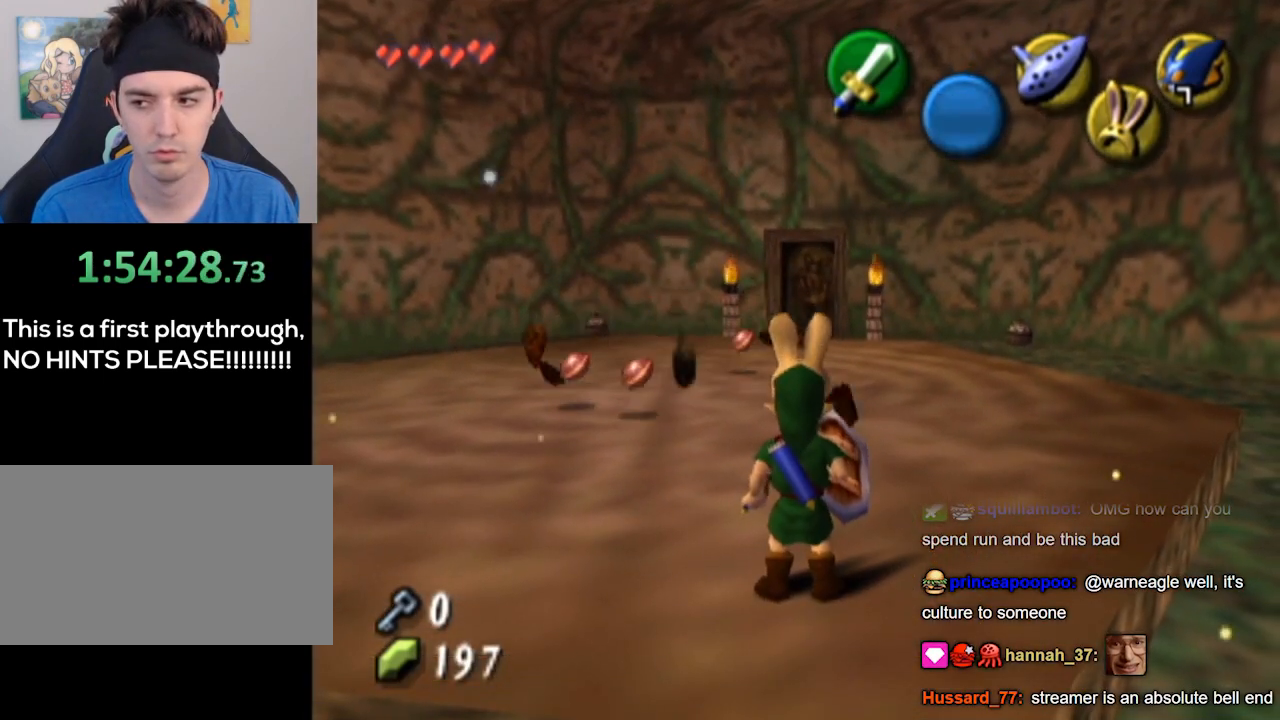
{"buttons": [], "left_stick": "center", "right_stick": "center", "events": []}
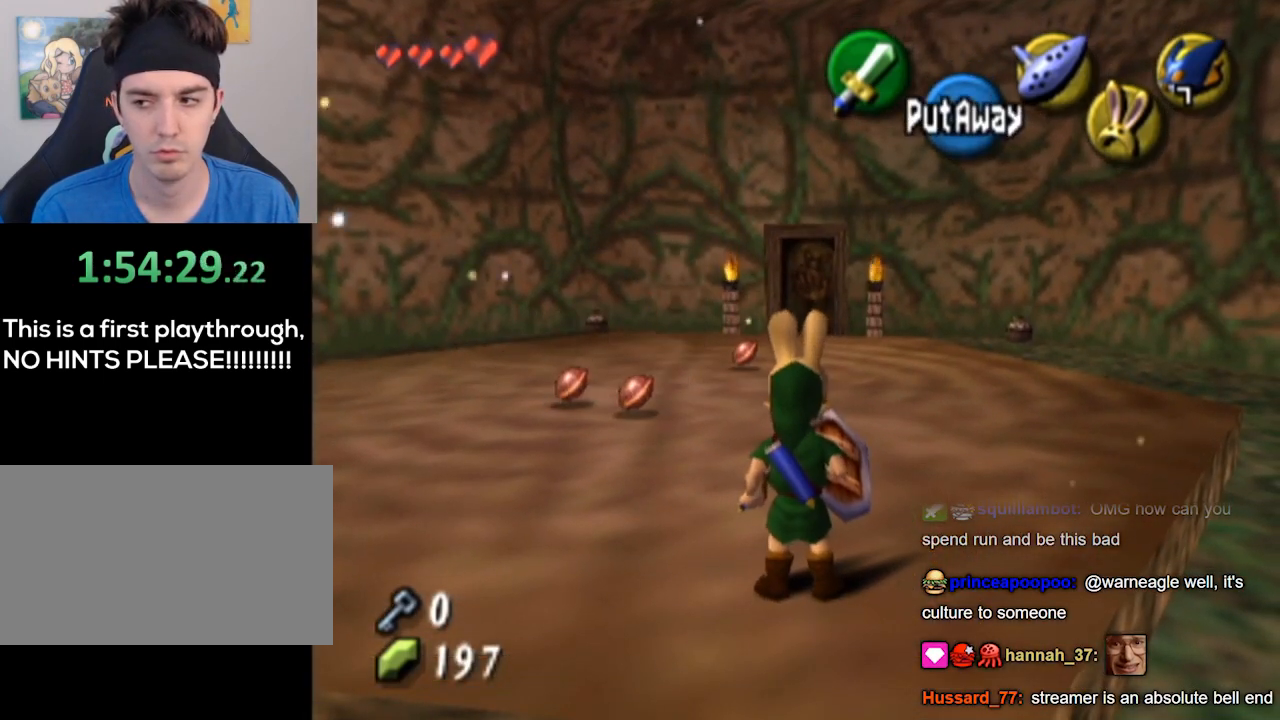
{"buttons": [], "left_stick": "up-left", "right_stick": "center", "events": [[167, "left_stick", "up-left"]]}
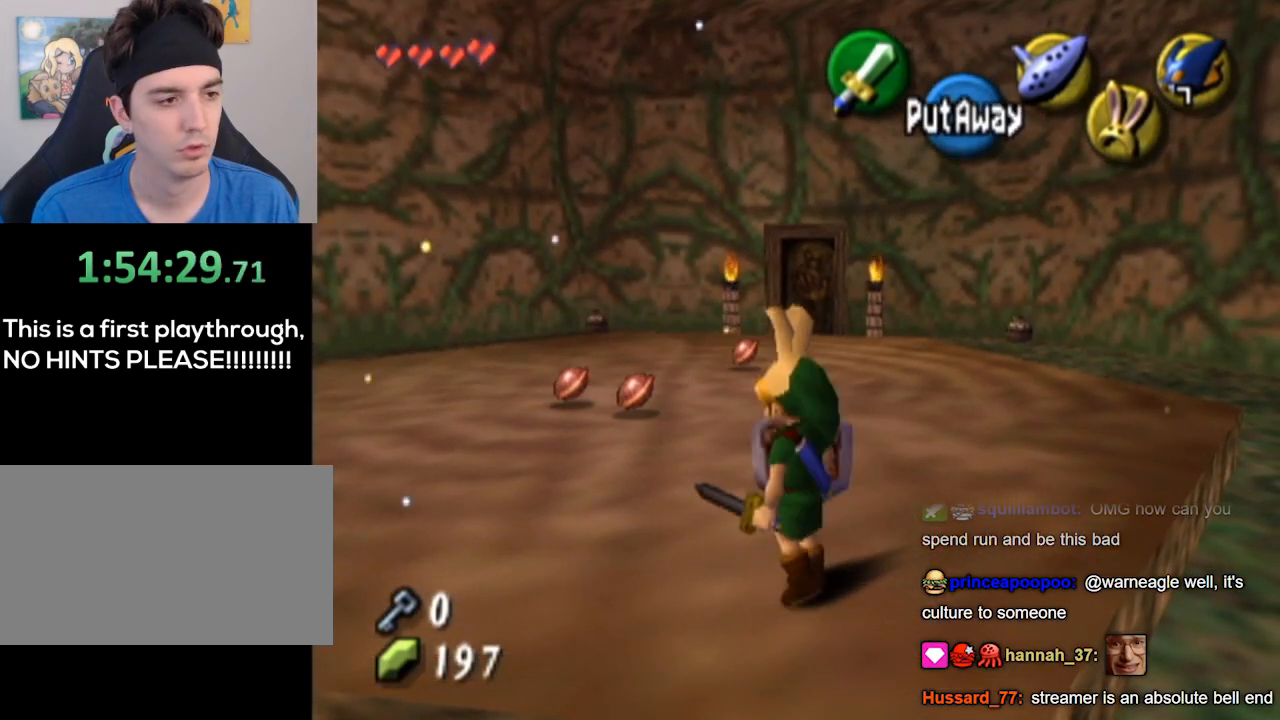
{"buttons": [], "left_stick": "up", "right_stick": "center", "events": [[67, "left_stick", "up"], [333, "left_stick", "up-left"], [433, "left_stick", "up"]]}
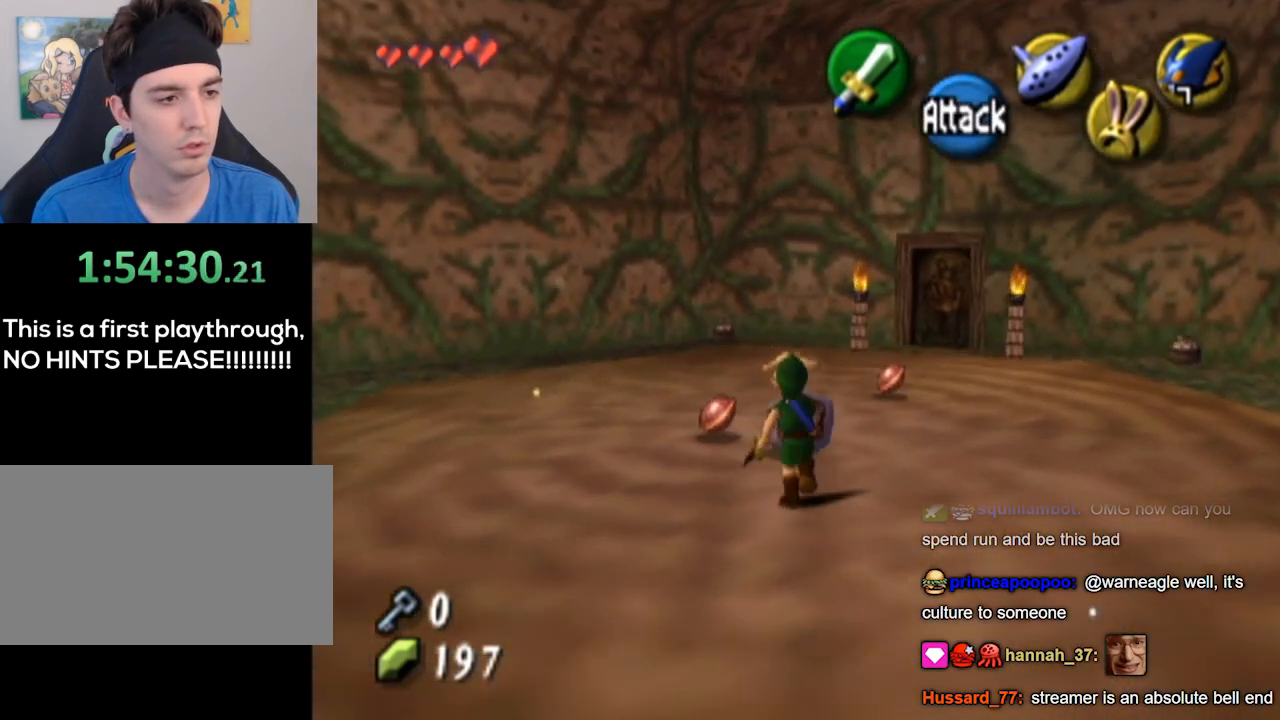
{"buttons": [], "left_stick": "up-left", "right_stick": "center", "events": [[67, "left_stick", "up-right"], [433, "left_stick", "up-left"]]}